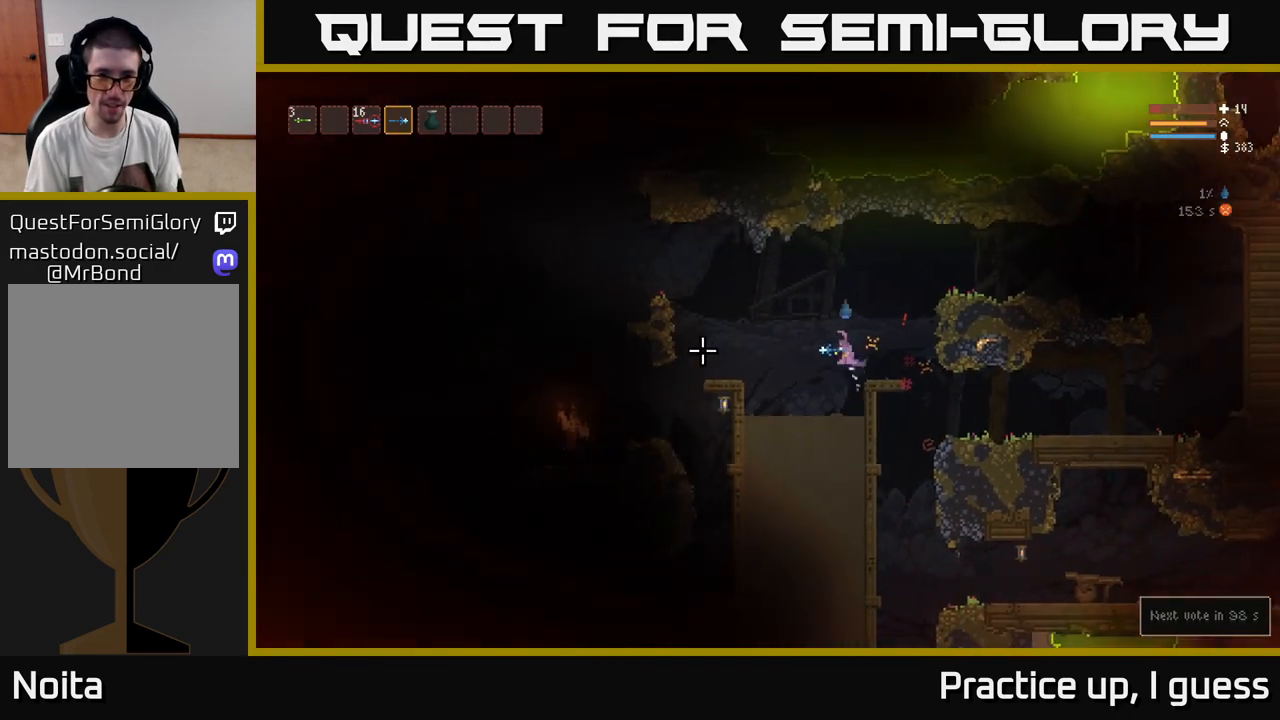
Gameplay with a controller (Xbox layout); each line is a JSON object with the inputs held at the frame after it. "events" lists button and stick changes between this image and that frame as [ms after this image, input, new state], when the widget could be followed in between.
{"buttons": ["L2"], "left_stick": "left", "right_stick": "down-left", "events": [[167, "L2", "up"], [183, "right_stick", "down-left"], [300, "R2", "down"], [400, "R2", "up"], [433, "L2", "down"]]}
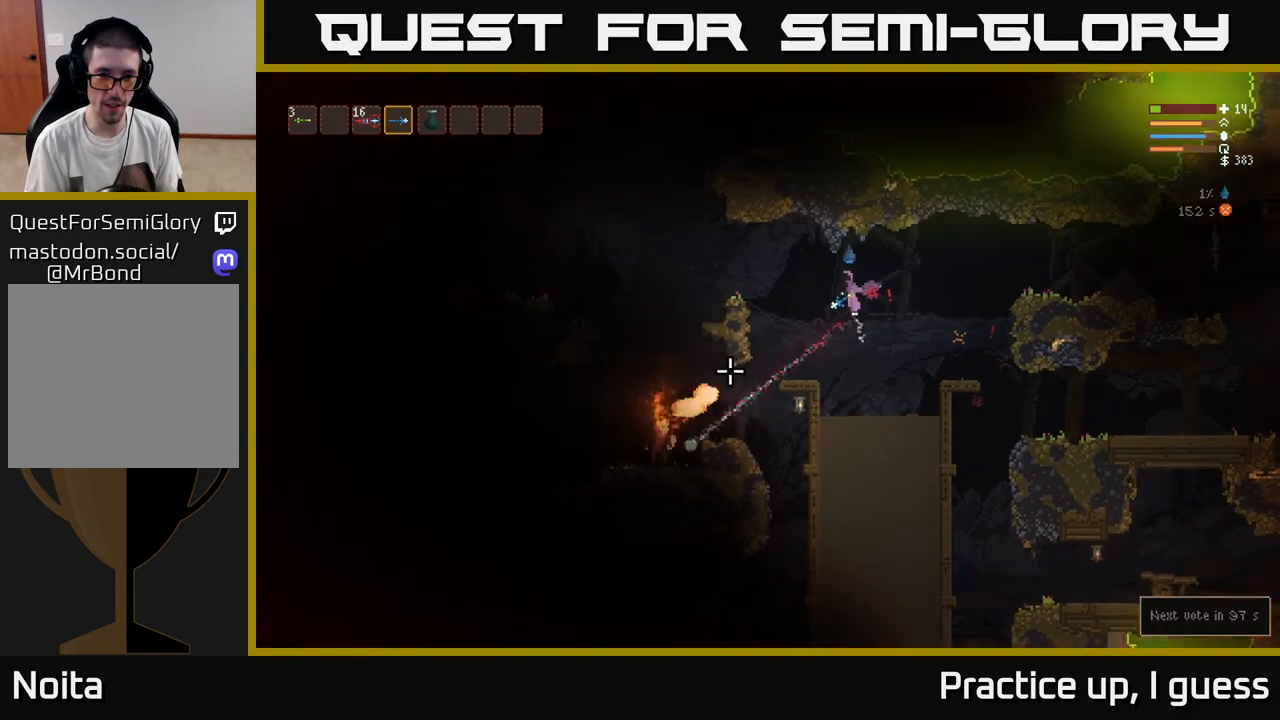
{"buttons": ["L2"], "left_stick": "left", "right_stick": "down-left", "events": [[217, "R2", "down"], [333, "R2", "up"]]}
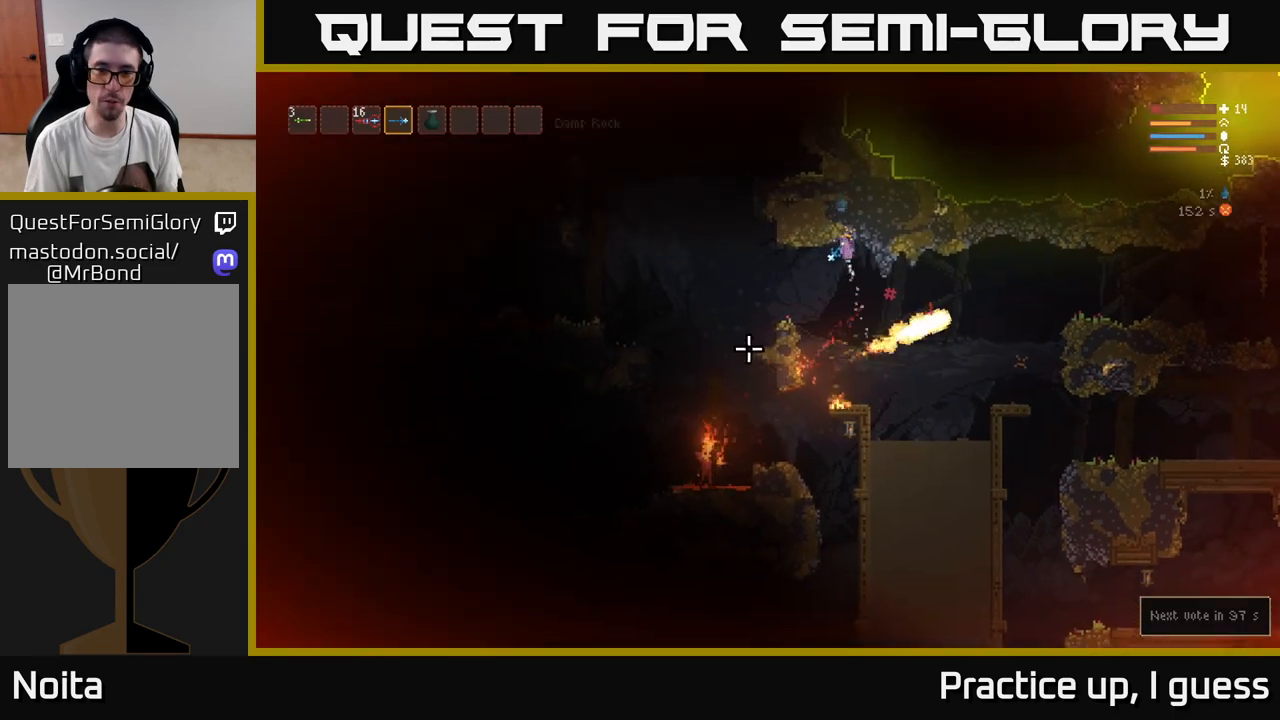
{"buttons": ["L2"], "left_stick": "left", "right_stick": "down-left", "events": [[50, "L2", "up"], [317, "left_stick", "center"], [400, "left_stick", "left"], [500, "L2", "down"]]}
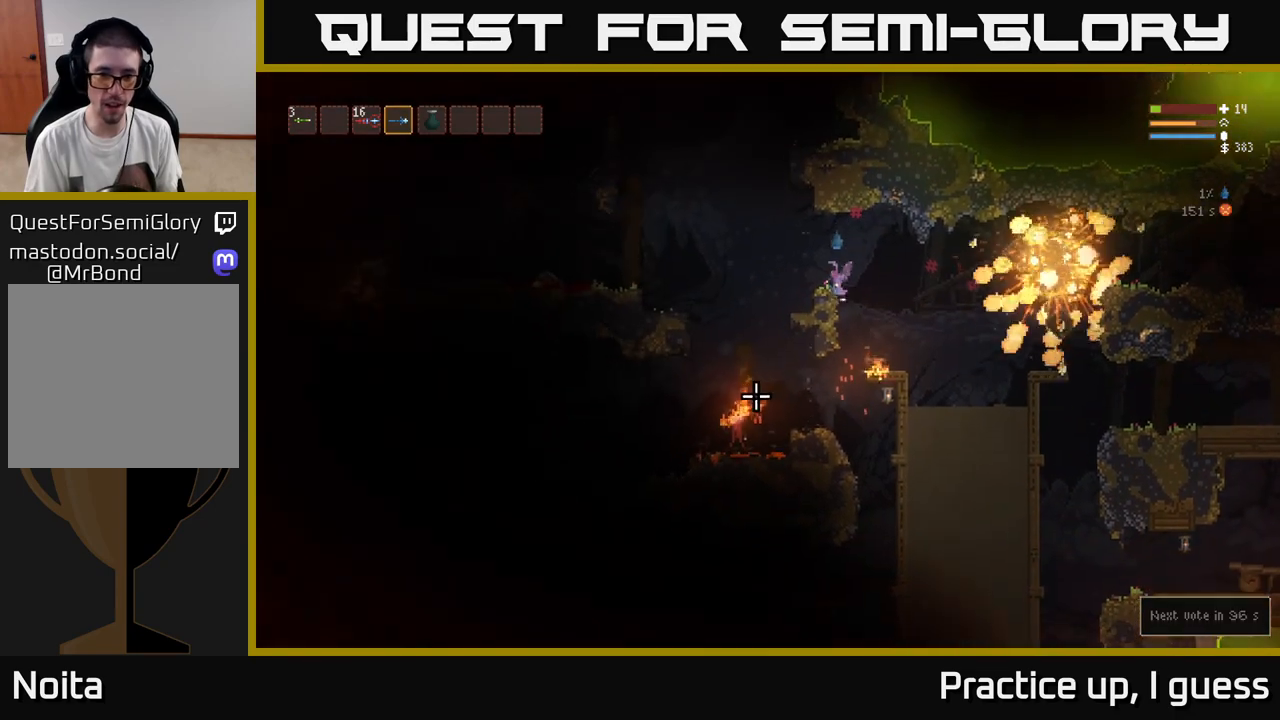
{"buttons": ["R2"], "left_stick": "left", "right_stick": "down-left", "events": [[183, "L2", "up"], [383, "R2", "down"]]}
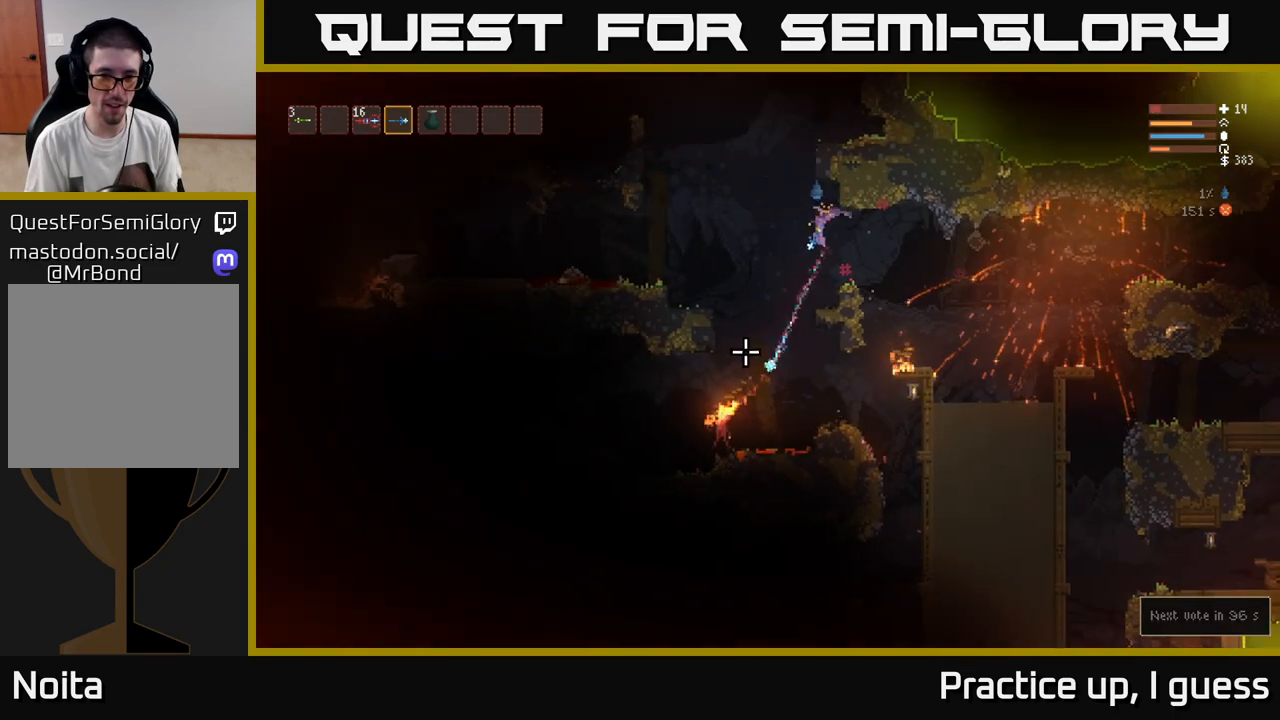
{"buttons": ["L2"], "left_stick": "center", "right_stick": "down-left", "events": [[83, "R2", "up"], [233, "R2", "down"], [300, "L2", "down"], [400, "left_stick", "center"], [417, "R2", "up"]]}
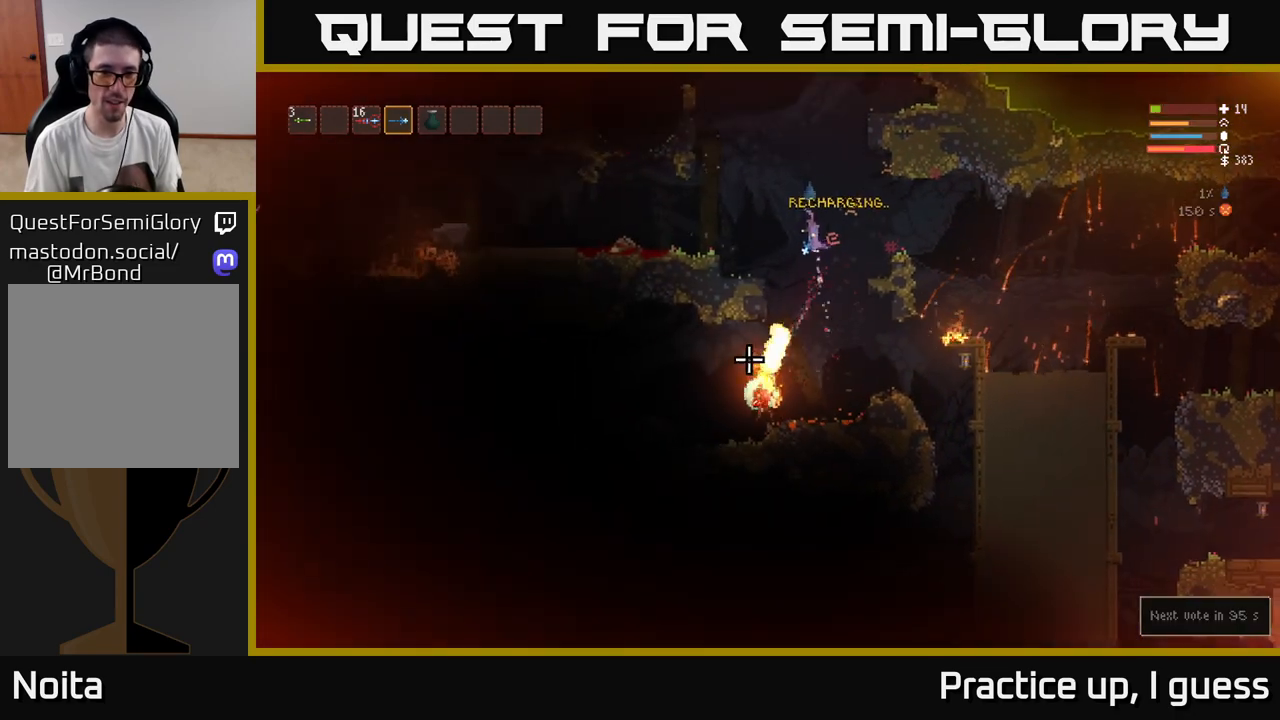
{"buttons": ["L2"], "left_stick": "left", "right_stick": "down", "events": [[17, "right_stick", "down"], [50, "left_stick", "left"], [100, "R2", "down"], [233, "R2", "up"]]}
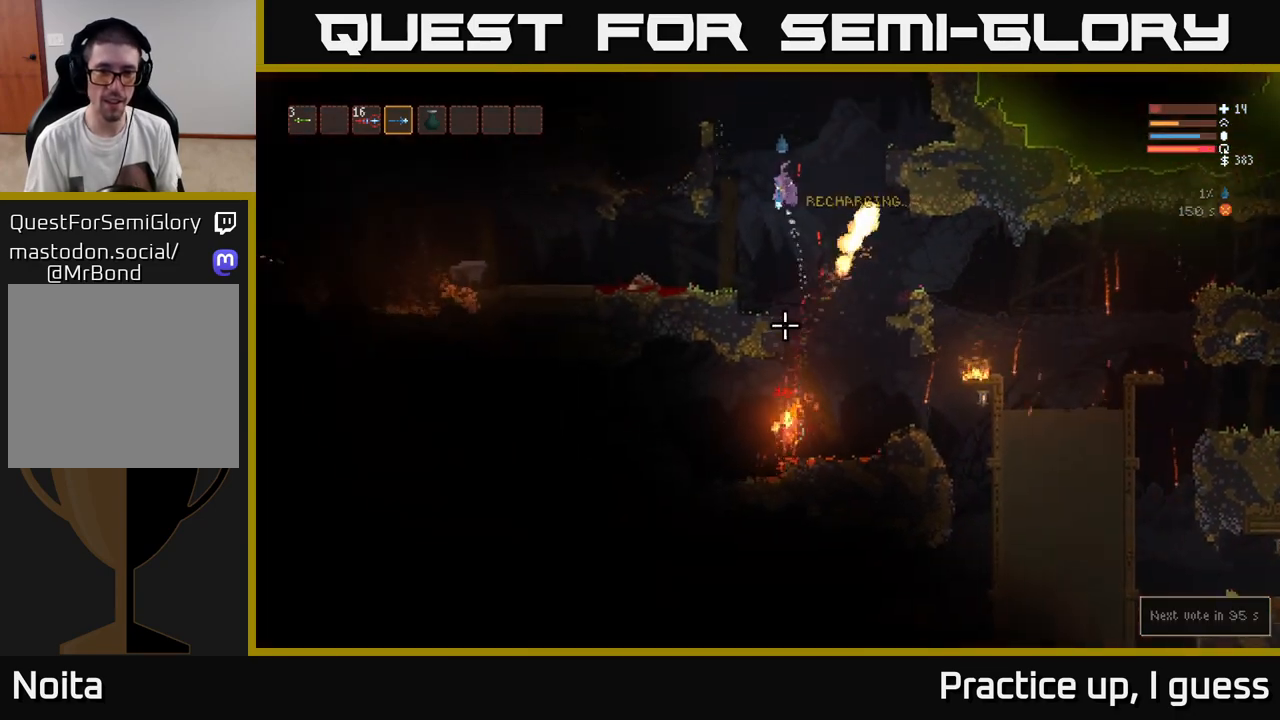
{"buttons": [], "left_stick": "center", "right_stick": "down", "events": [[67, "L2", "up"], [483, "left_stick", "center"]]}
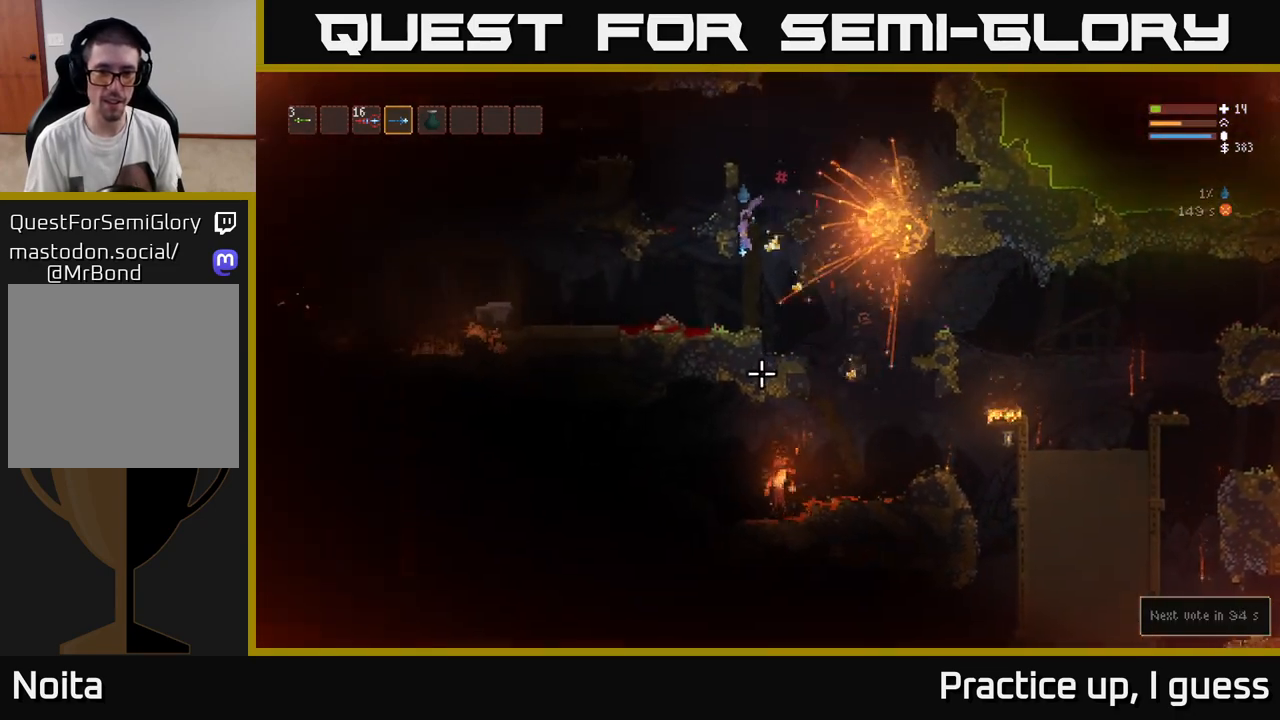
{"buttons": [], "left_stick": "right", "right_stick": "down", "events": [[383, "left_stick", "right"]]}
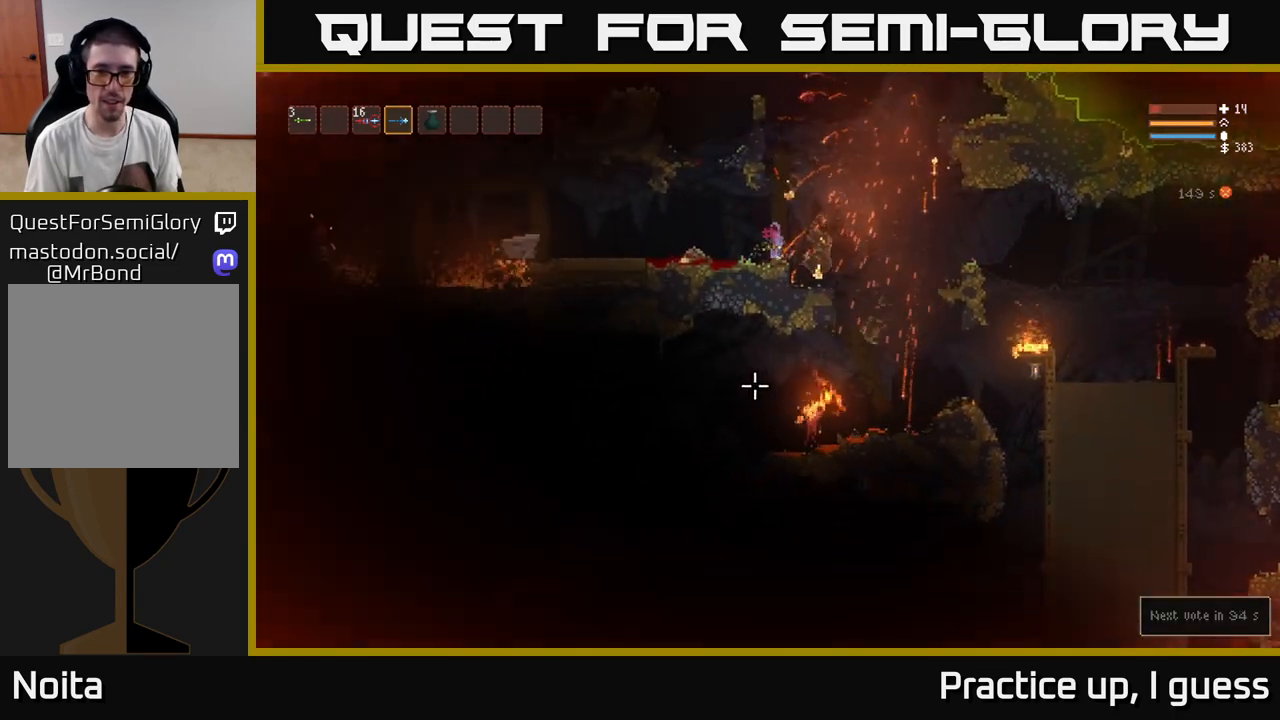
{"buttons": [], "left_stick": "right", "right_stick": "down", "events": [[33, "L2", "down"], [350, "L2", "up"]]}
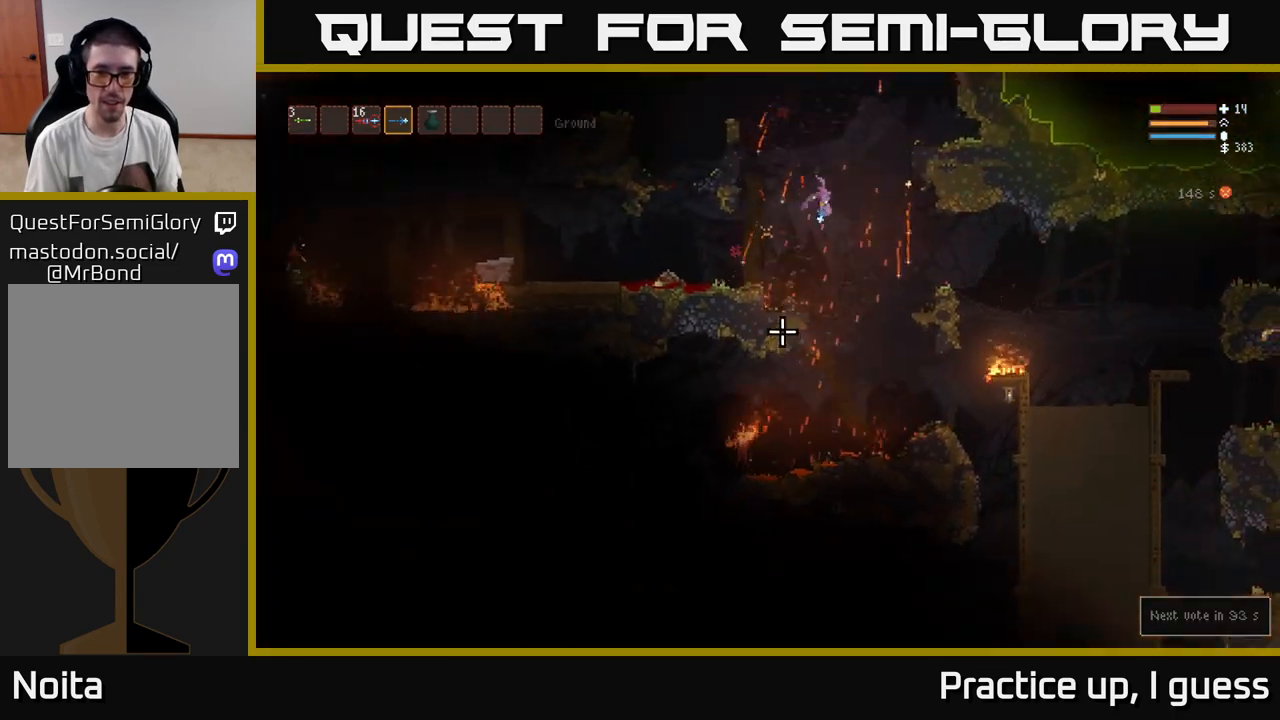
{"buttons": [], "left_stick": "center", "right_stick": "down-left", "events": [[150, "right_stick", "down-left"], [350, "left_stick", "center"]]}
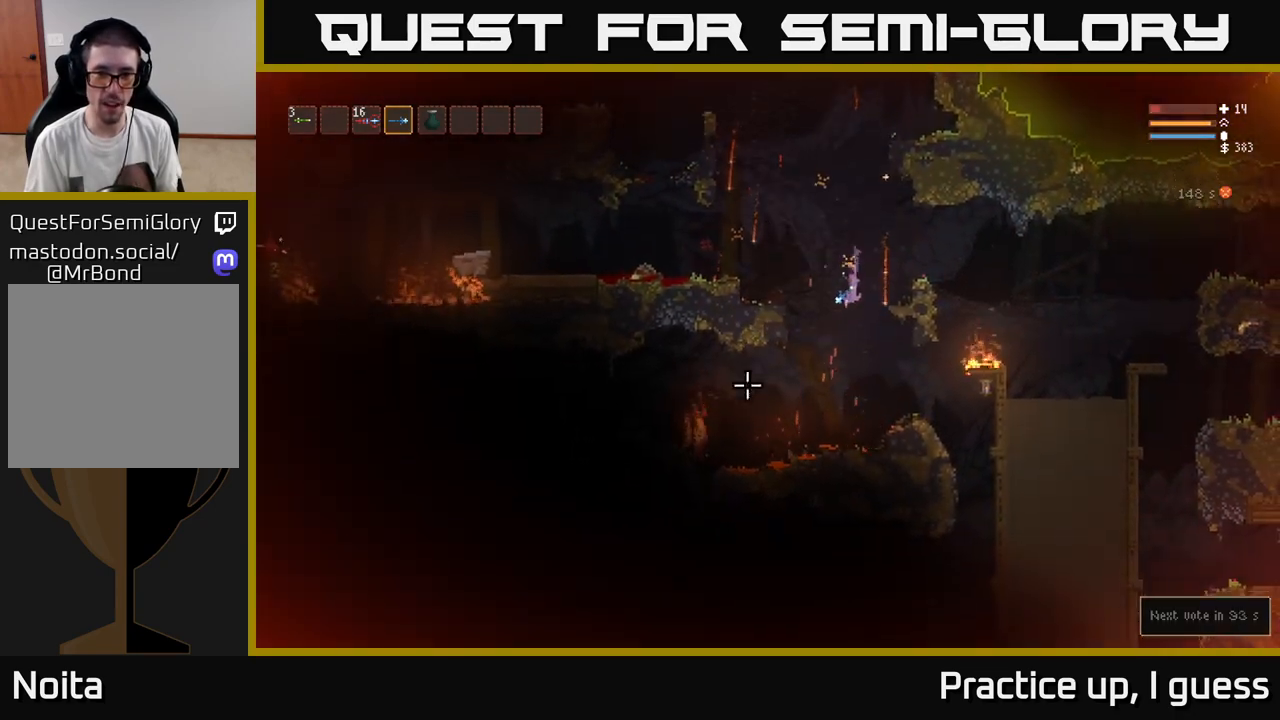
{"buttons": ["R2"], "left_stick": "center", "right_stick": "down-left", "events": [[50, "R2", "down"], [100, "L2", "down"], [183, "R2", "up"], [267, "L2", "up"], [433, "R2", "down"]]}
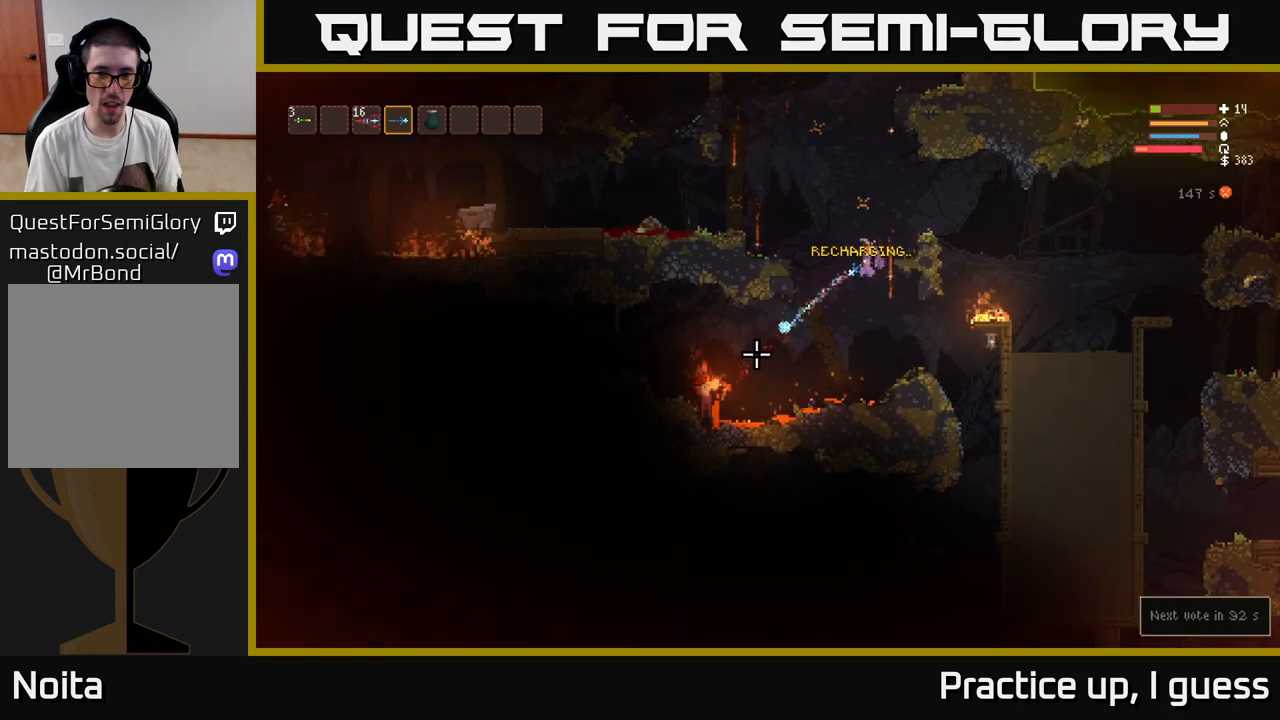
{"buttons": ["L2"], "left_stick": "left", "right_stick": "down-left", "events": [[33, "L2", "down"], [50, "R2", "up"], [250, "left_stick", "left"], [350, "R2", "down"], [417, "left_stick", "center"], [450, "R2", "up"], [500, "left_stick", "left"]]}
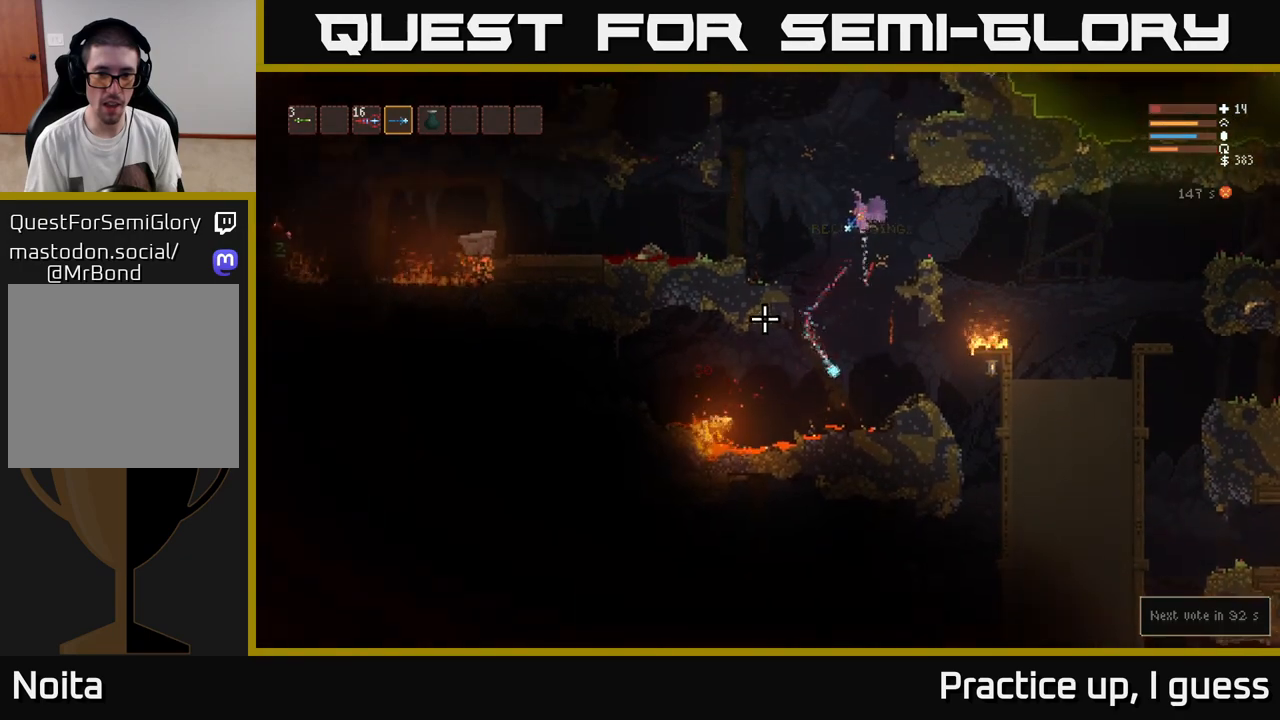
{"buttons": [], "left_stick": "left", "right_stick": "down-left", "events": [[83, "L2", "up"], [383, "L2", "down"], [500, "L2", "up"]]}
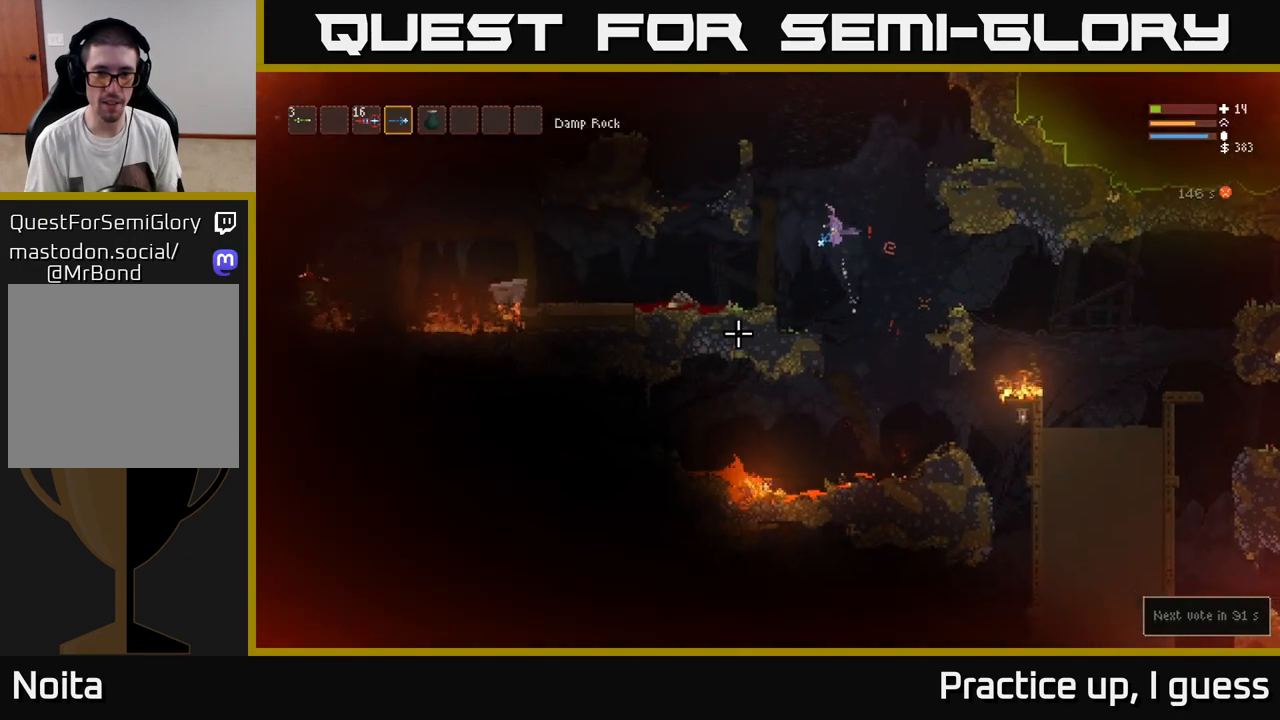
{"buttons": [], "left_stick": "center", "right_stick": "left", "events": [[467, "right_stick", "left"], [500, "left_stick", "center"]]}
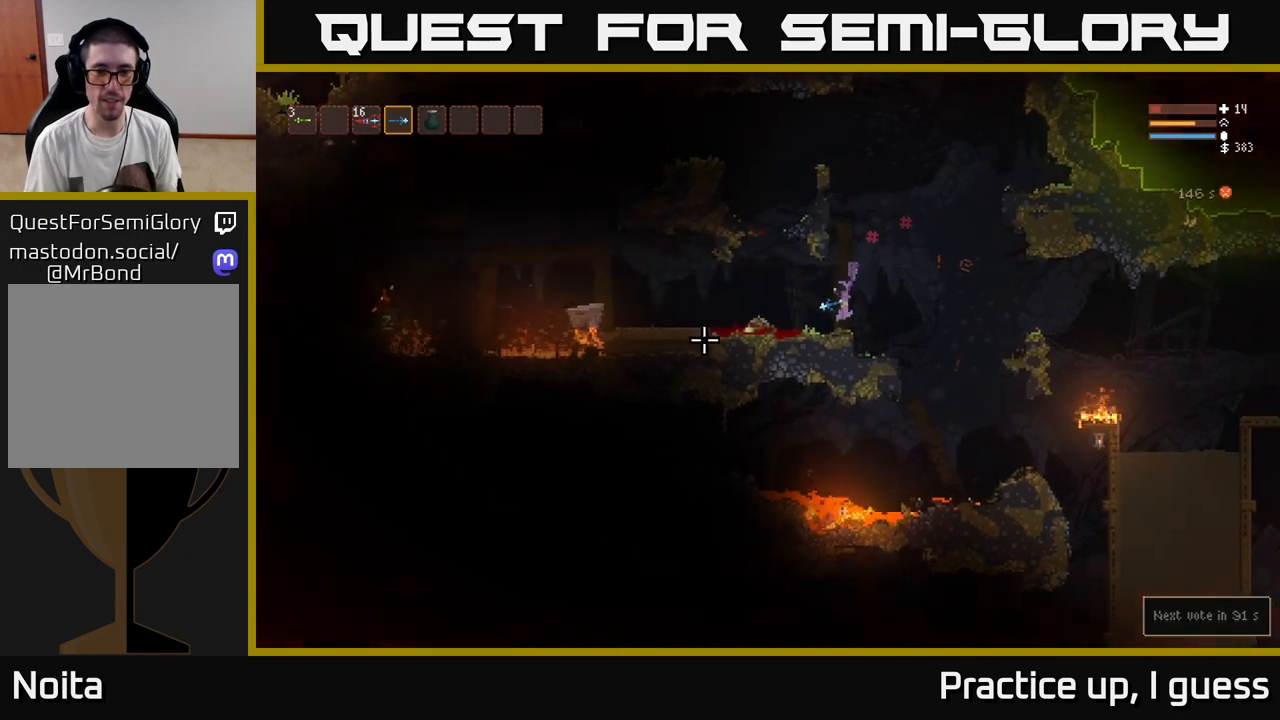
{"buttons": [], "left_stick": "center", "right_stick": "left", "events": []}
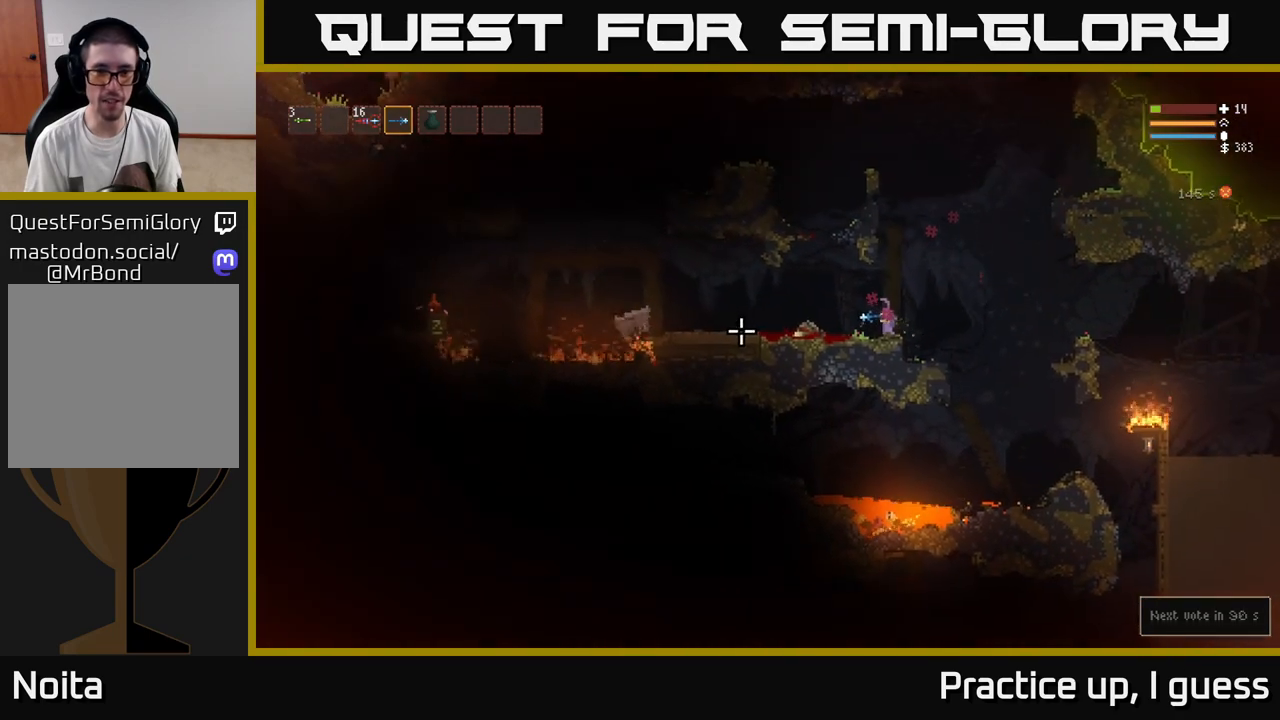
{"buttons": [], "left_stick": "center", "right_stick": "left", "events": []}
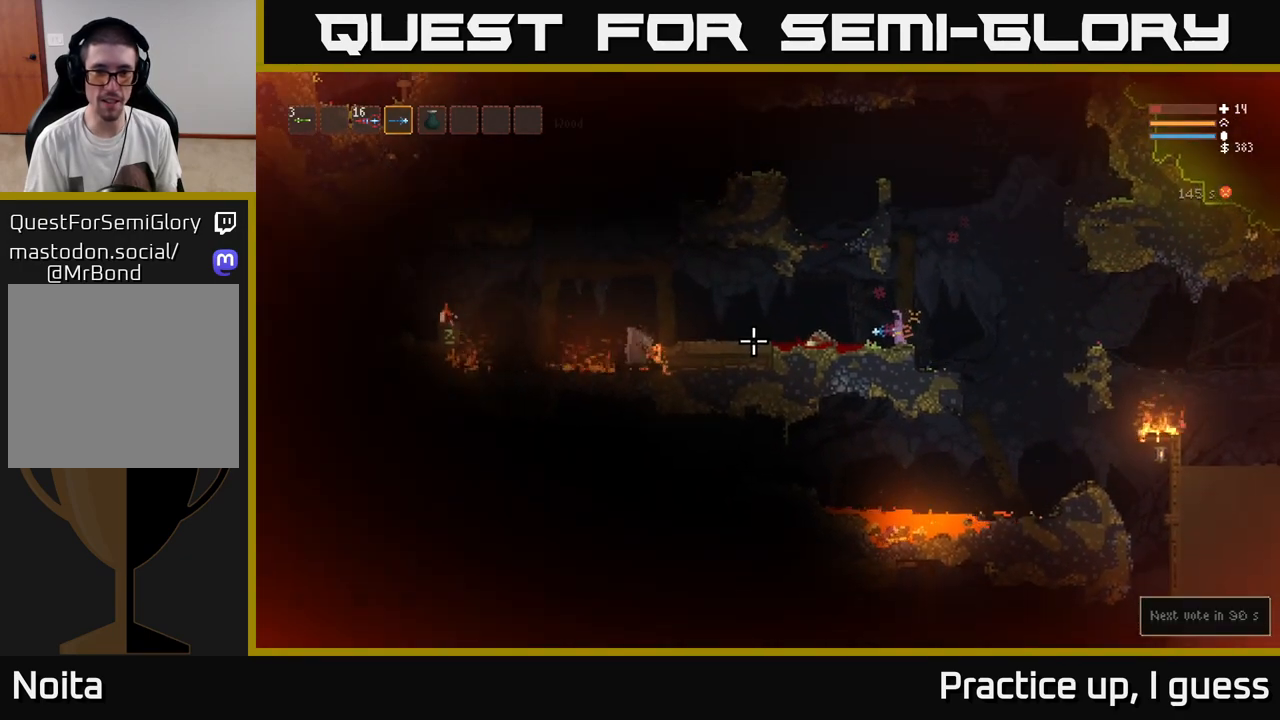
{"buttons": [], "left_stick": "left", "right_stick": "left", "events": [[433, "left_stick", "left"]]}
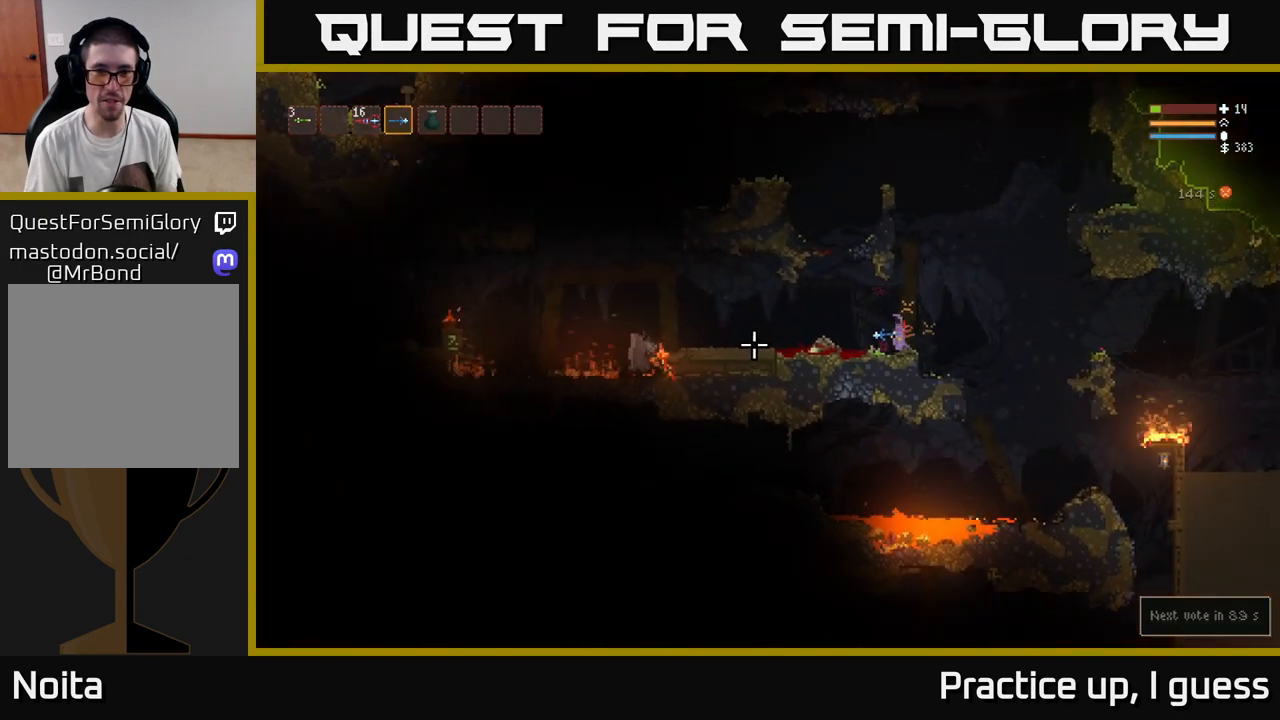
{"buttons": [], "left_stick": "left", "right_stick": "left", "events": [[33, "L2", "down"], [183, "L2", "up"]]}
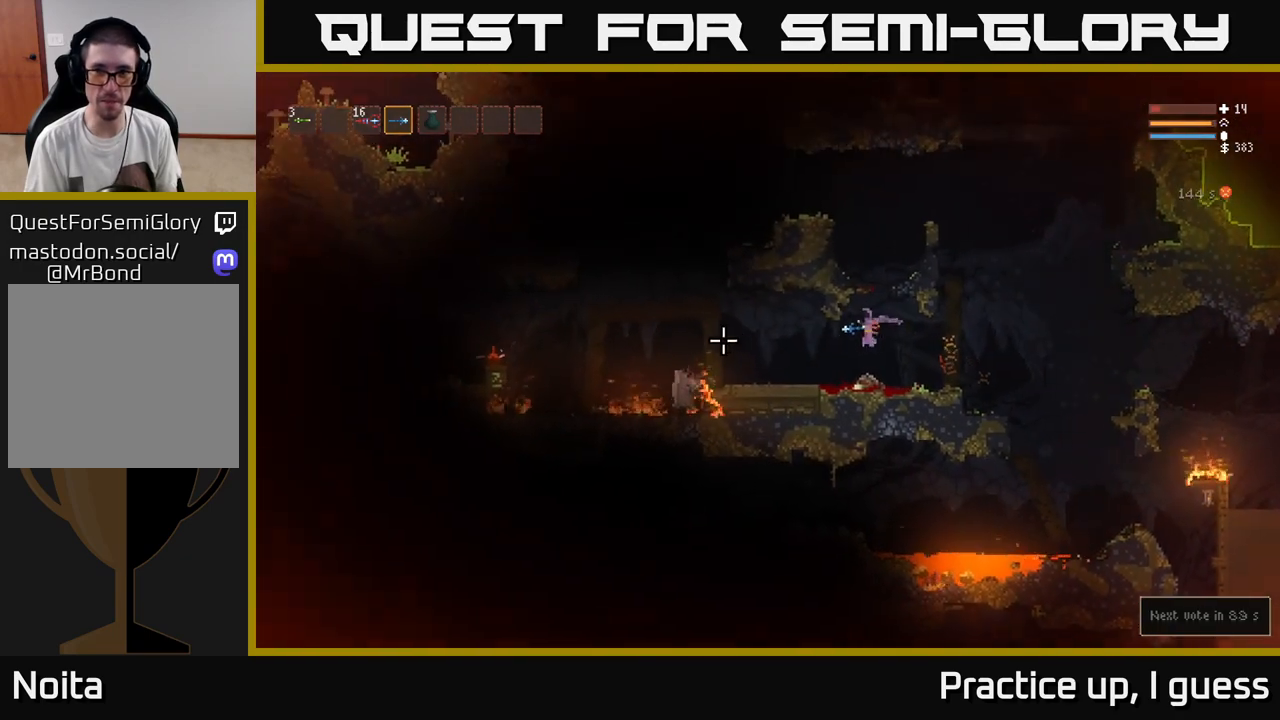
{"buttons": [], "left_stick": "left", "right_stick": "left", "events": []}
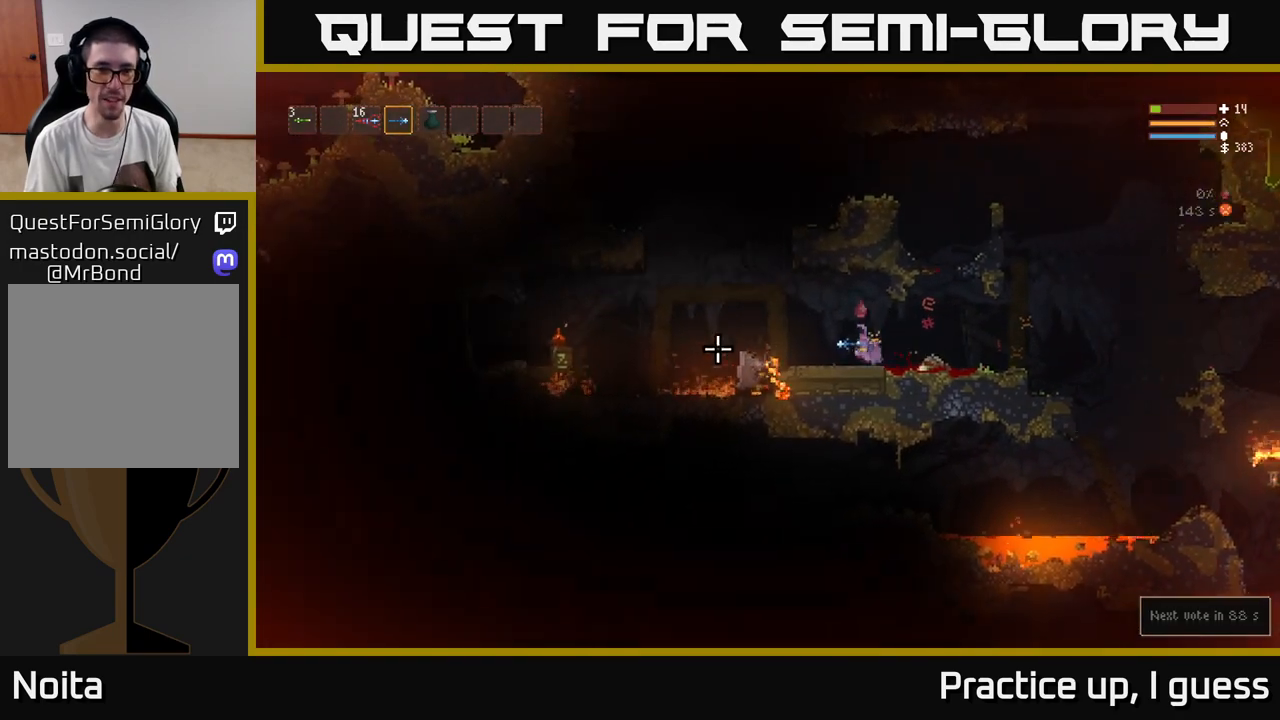
{"buttons": [], "left_stick": "left", "right_stick": "left", "events": [[17, "L2", "down"], [200, "L2", "up"]]}
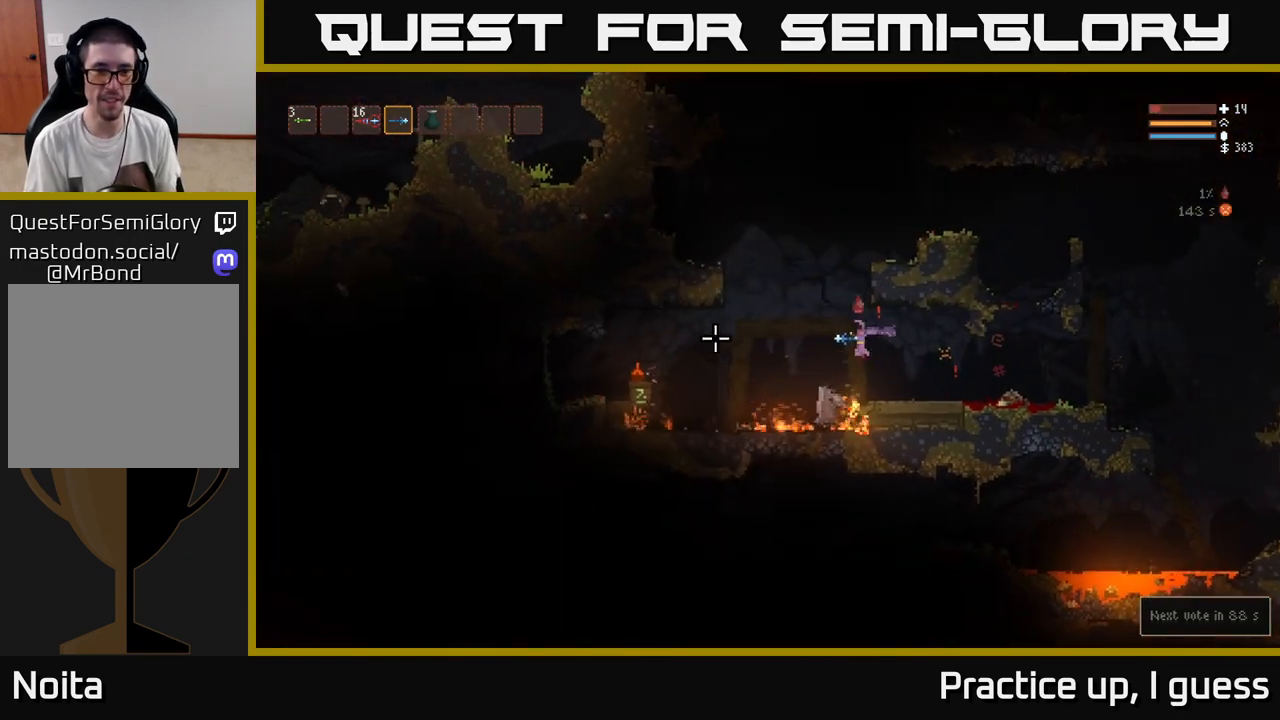
{"buttons": [], "left_stick": "left", "right_stick": "left", "events": [[83, "L2", "down"], [233, "L2", "up"]]}
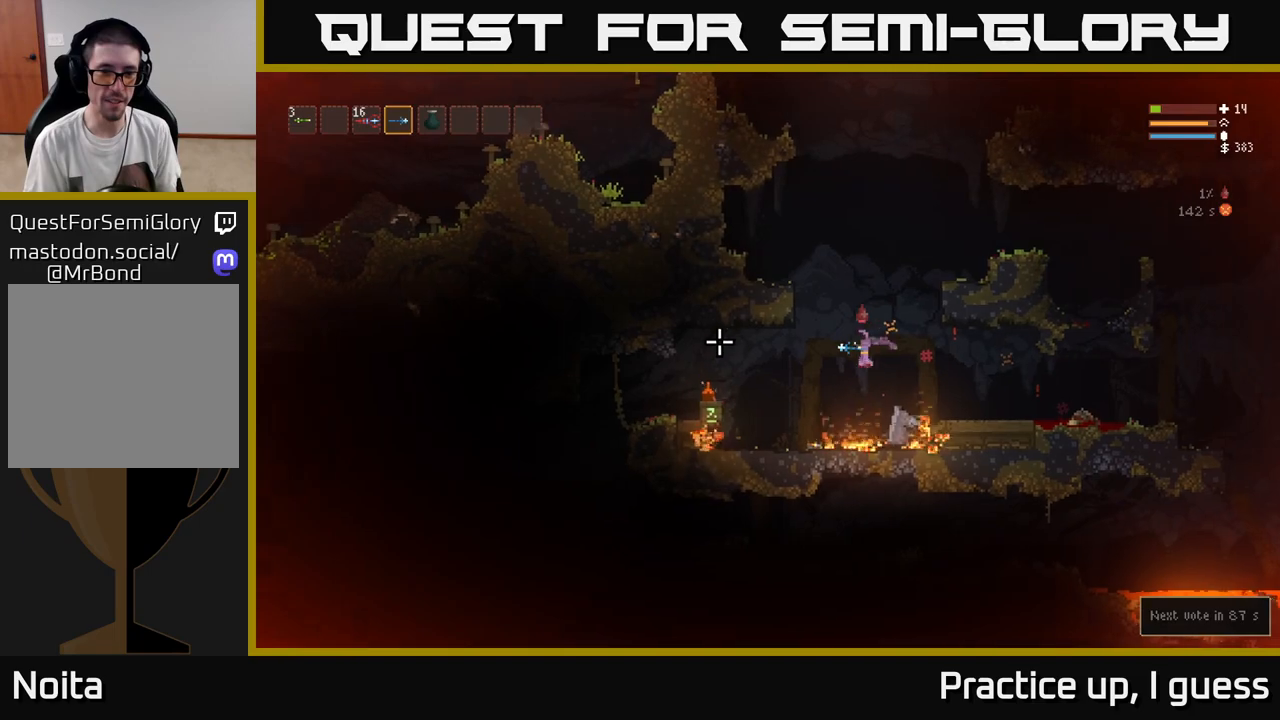
{"buttons": [], "left_stick": "left", "right_stick": "center", "events": [[167, "L2", "down"], [233, "right_stick", "center"], [317, "L2", "up"]]}
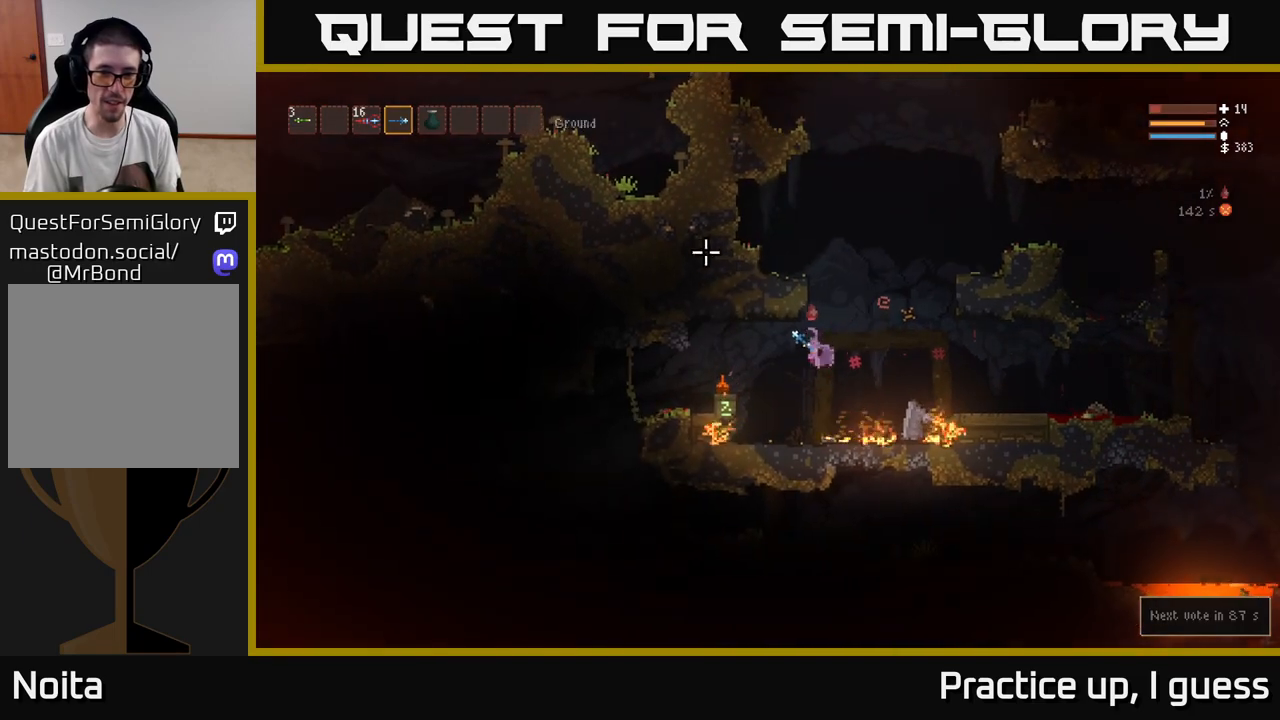
{"buttons": [], "left_stick": "left", "right_stick": "center", "events": [[150, "L2", "down"], [300, "L2", "up"]]}
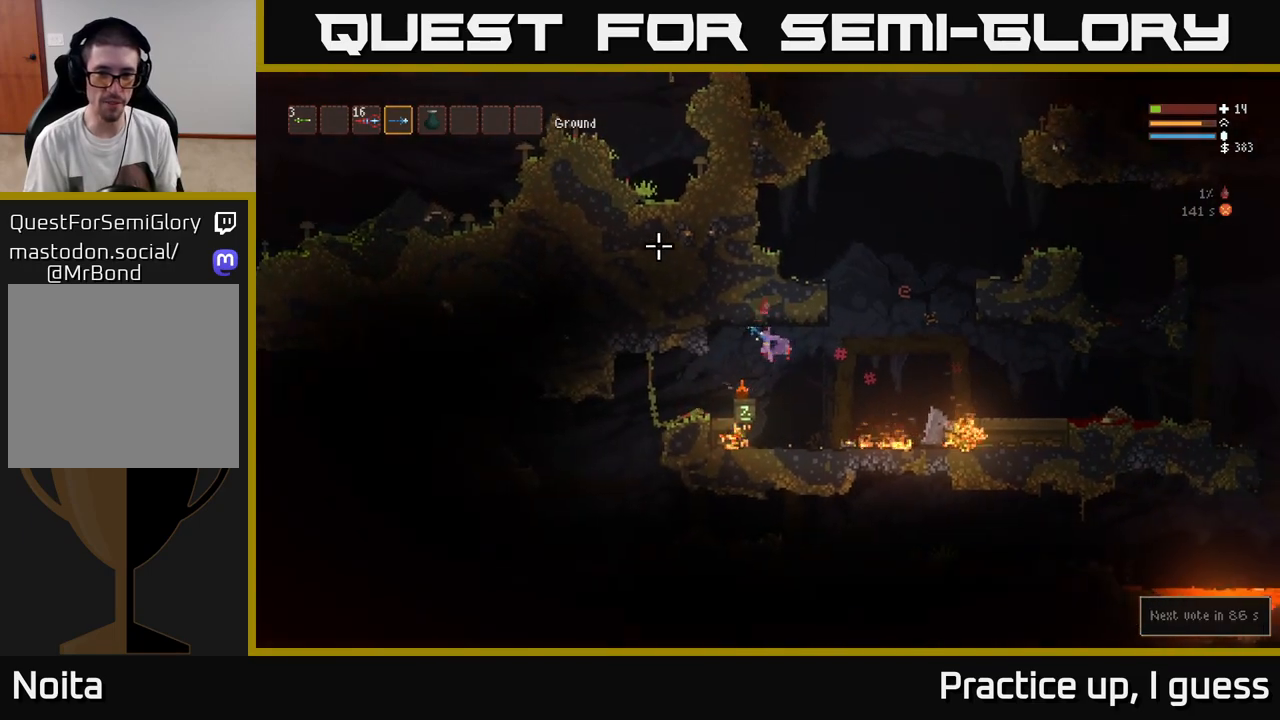
{"buttons": [], "left_stick": "left", "right_stick": "center", "events": [[17, "left_stick", "center"], [367, "A", "down"], [417, "left_stick", "left"], [500, "A", "up"]]}
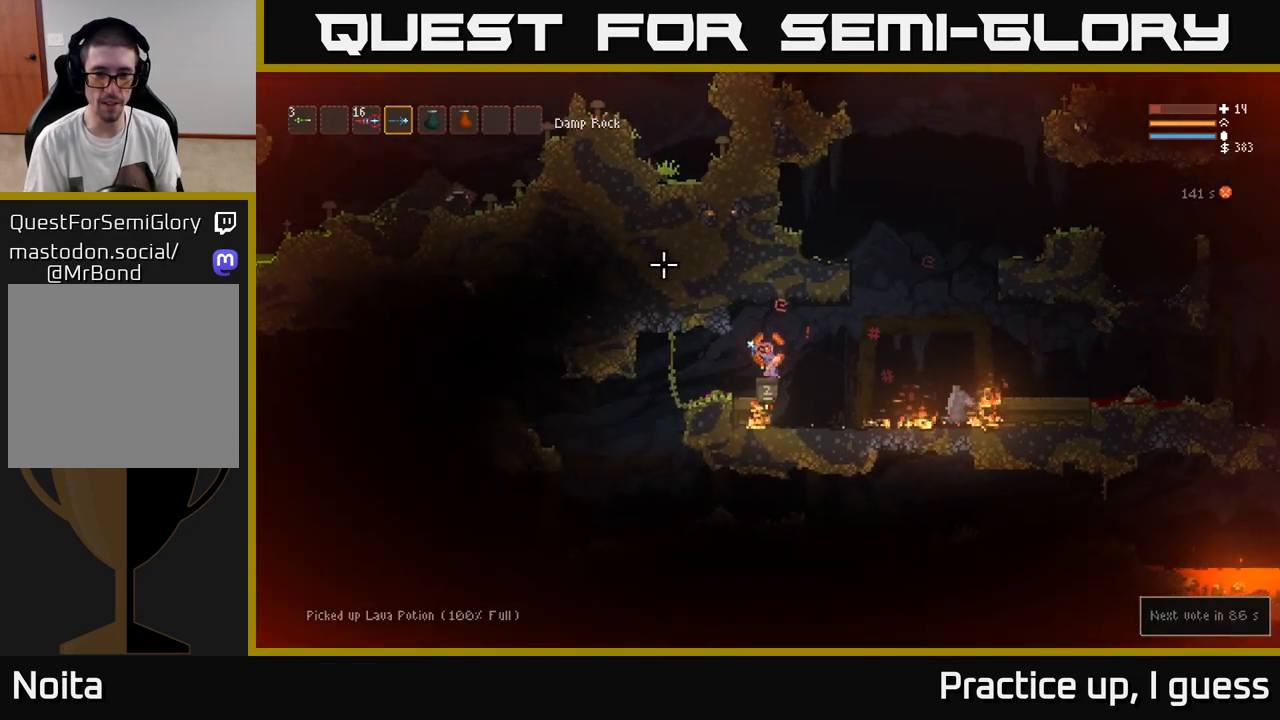
{"buttons": [], "left_stick": "left", "right_stick": "left", "events": [[233, "L2", "down"], [283, "right_stick", "left"], [350, "L2", "up"]]}
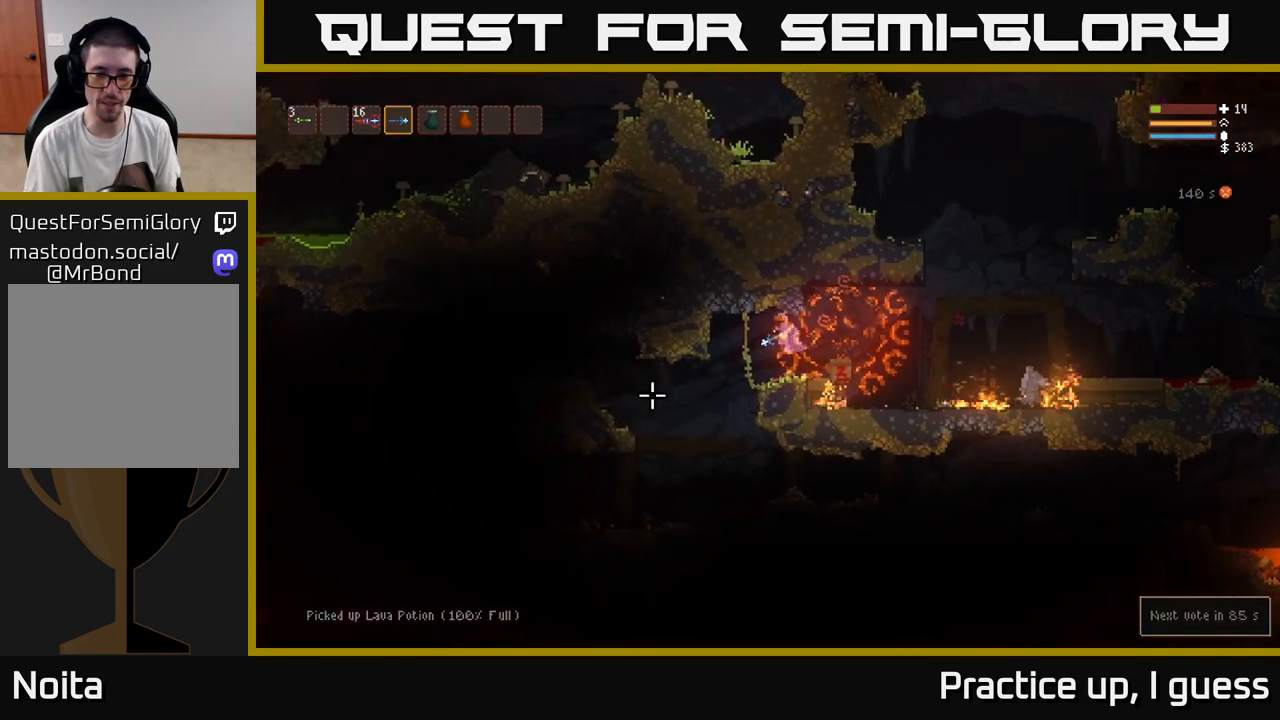
{"buttons": [], "left_stick": "left", "right_stick": "left", "events": []}
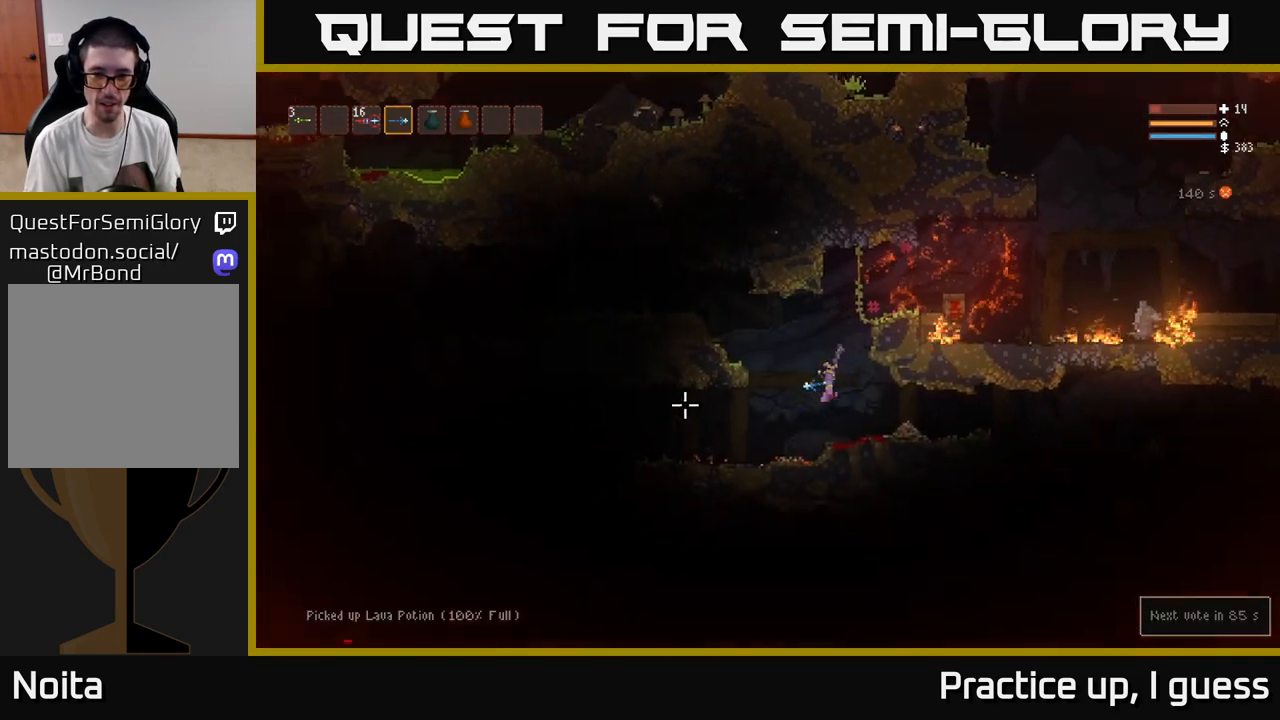
{"buttons": [], "left_stick": "left", "right_stick": "left", "events": [[233, "L2", "down"], [367, "L2", "up"]]}
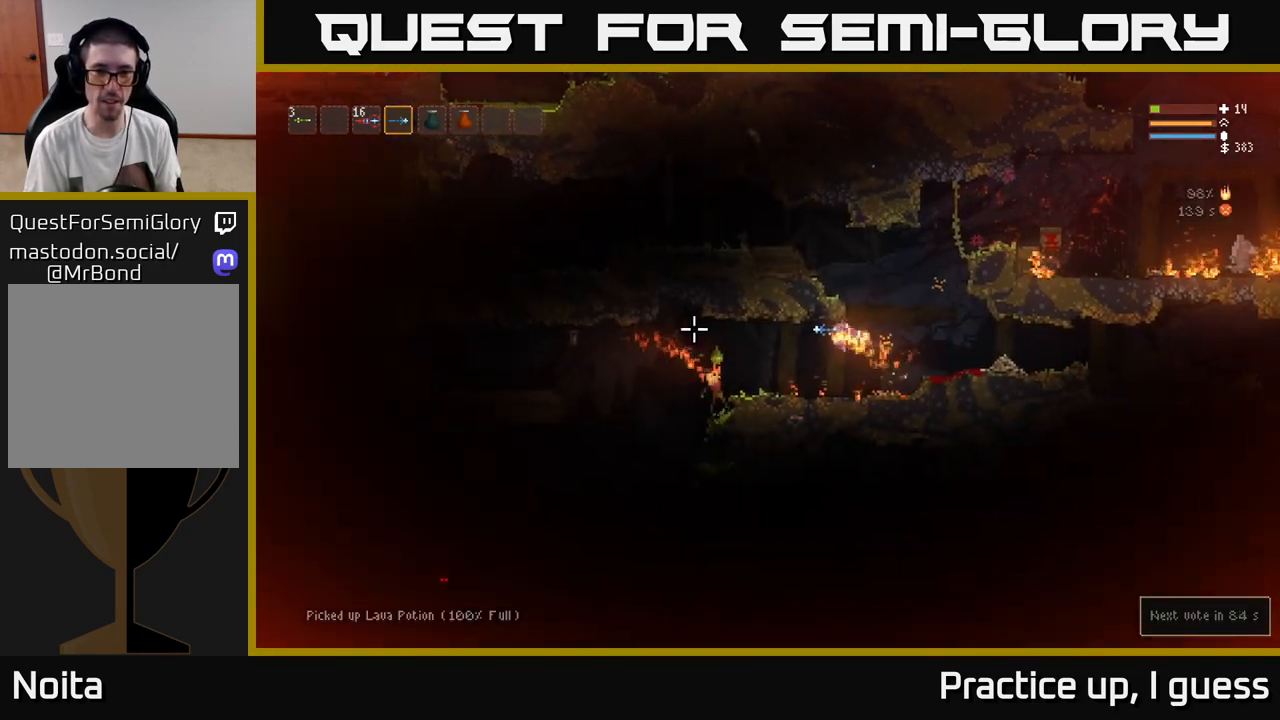
{"buttons": ["L2", "R2"], "left_stick": "right", "right_stick": "down-left", "events": [[67, "left_stick", "right"], [83, "L2", "down"], [167, "right_stick", "down-left"], [183, "R2", "down"], [317, "R2", "up"], [500, "R2", "down"]]}
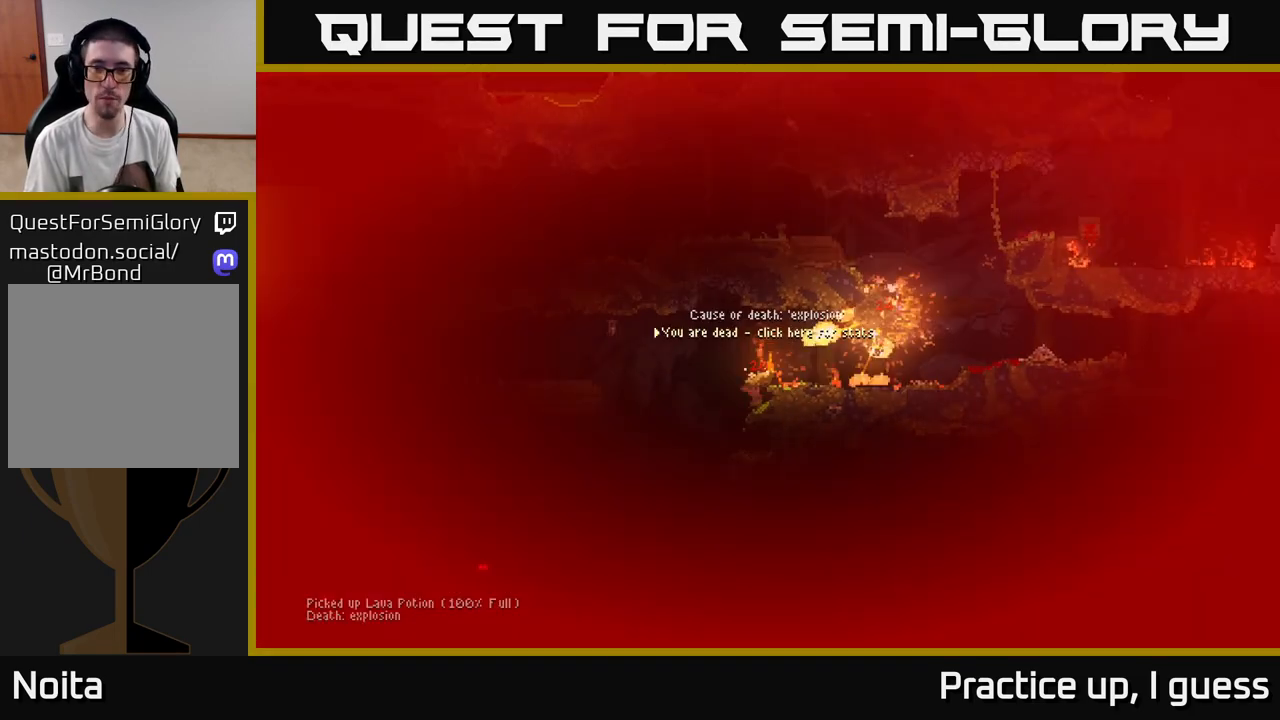
{"buttons": [], "left_stick": "center", "right_stick": "center", "events": [[117, "R2", "up"], [117, "right_stick", "left"], [283, "L2", "up"], [283, "left_stick", "center"], [417, "right_stick", "center"]]}